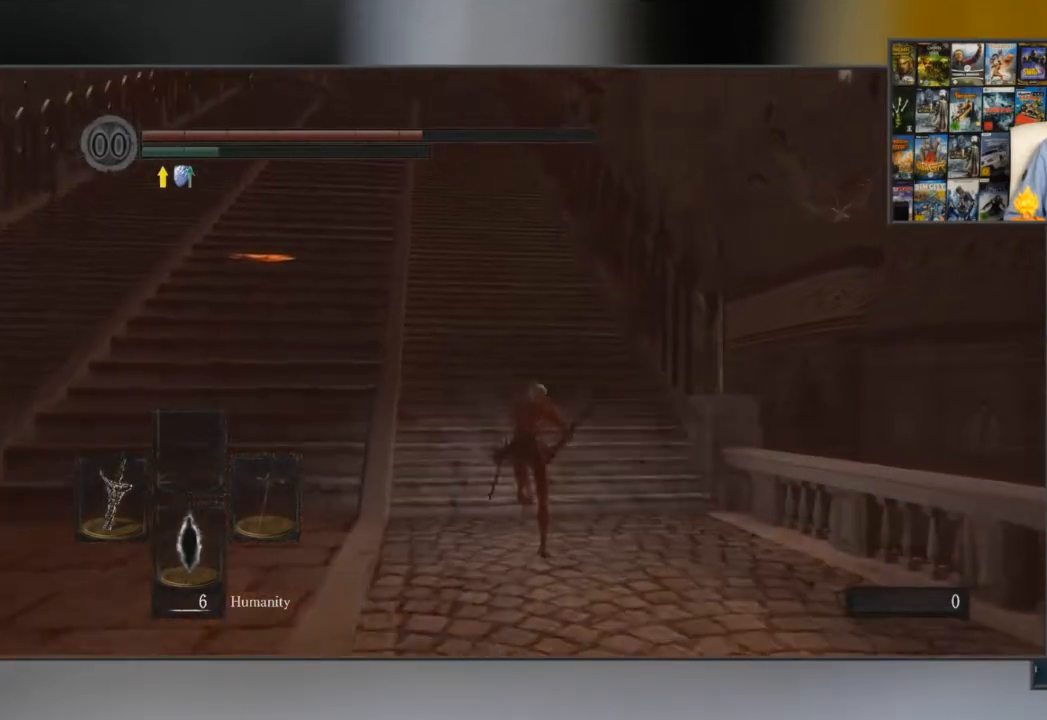
Gameplay with a controller (Xbox layout); each line is a JSON object with the inputs held at the frame after it. "events" lists button and stick changes between this image and that frame as [ms after this image, input, new state], when the widget could be followed in between.
{"buttons": ["B"], "left_stick": "up", "right_stick": "center", "events": []}
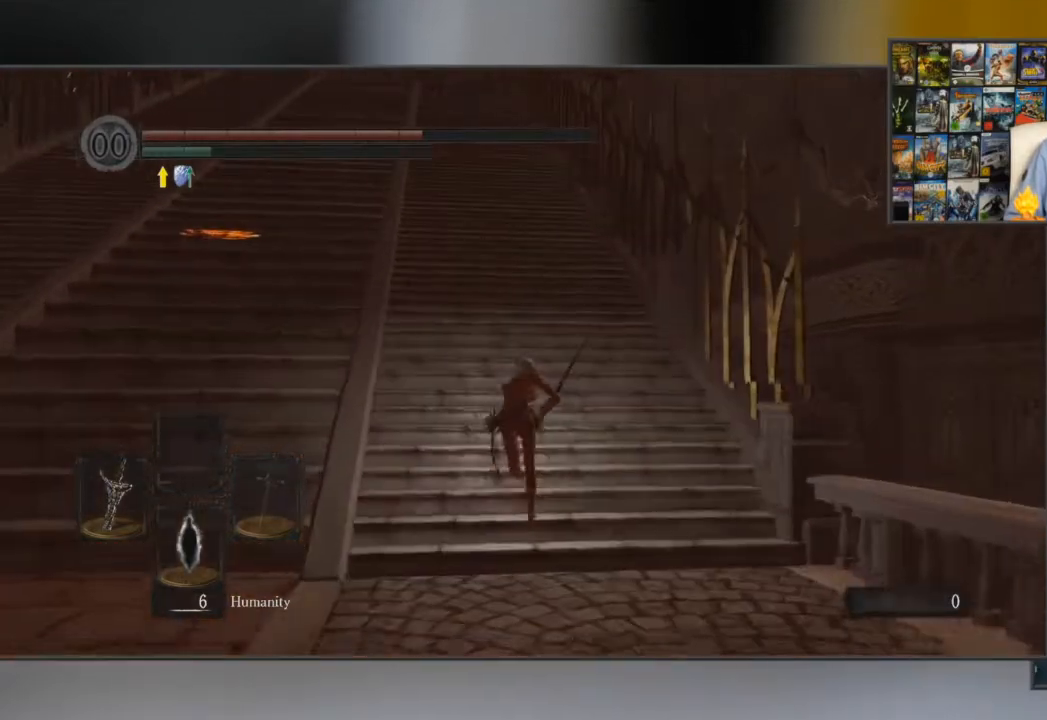
{"buttons": ["B"], "left_stick": "up", "right_stick": "center", "events": []}
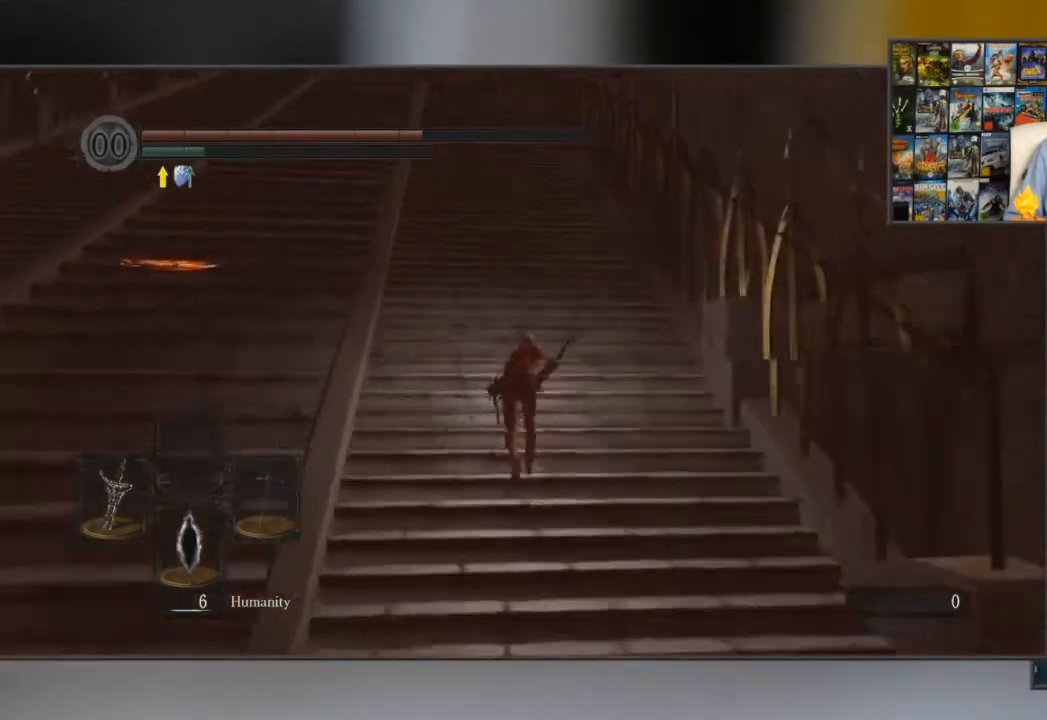
{"buttons": ["B"], "left_stick": "up", "right_stick": "center", "events": []}
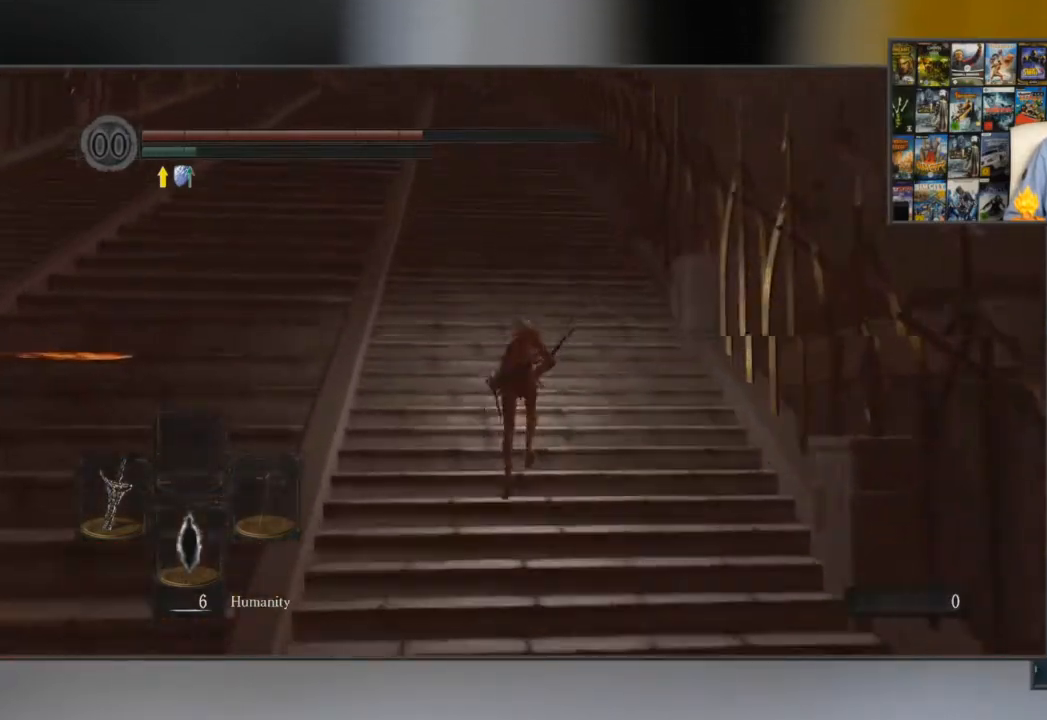
{"buttons": ["B"], "left_stick": "up", "right_stick": "center", "events": []}
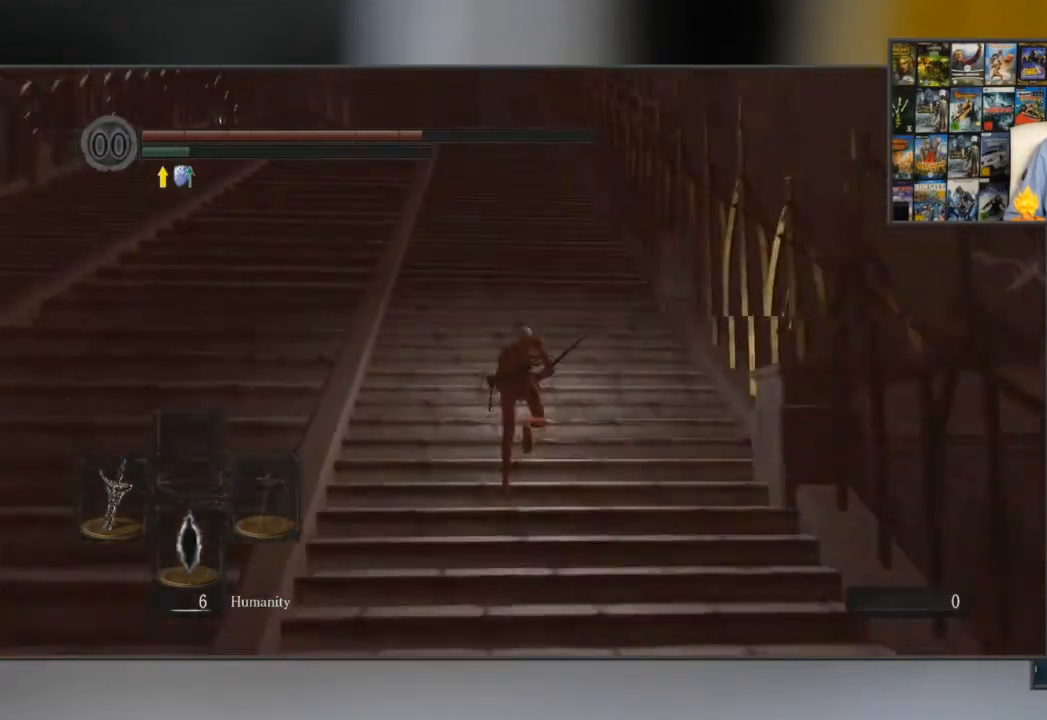
{"buttons": ["B"], "left_stick": "up", "right_stick": "center", "events": []}
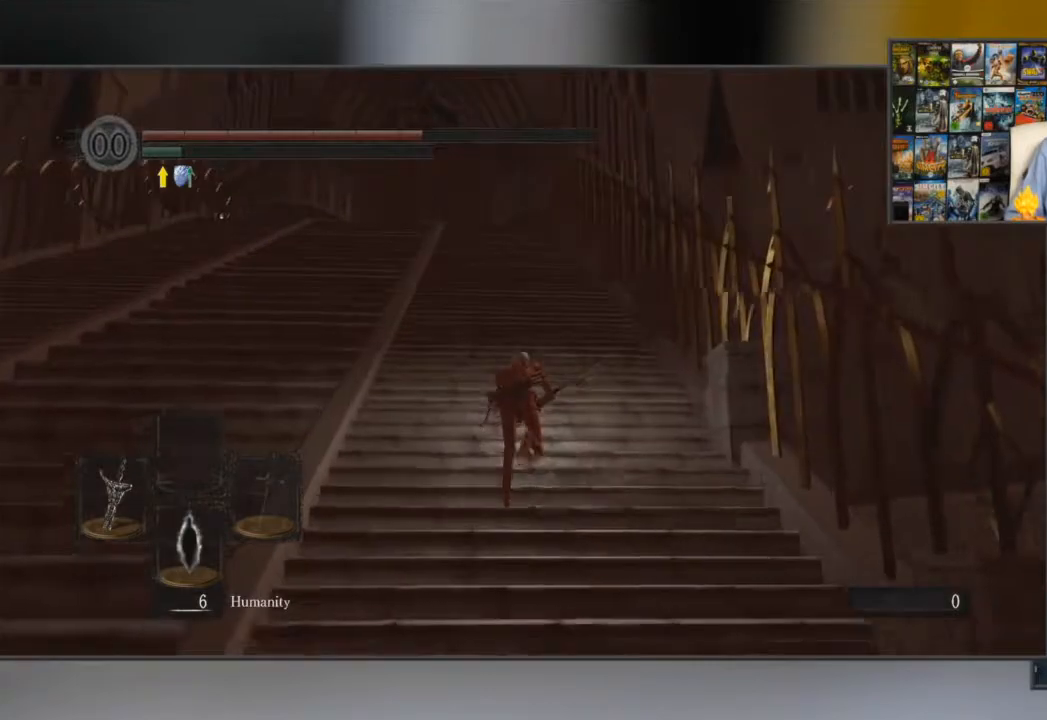
{"buttons": ["B"], "left_stick": "up", "right_stick": "center", "events": []}
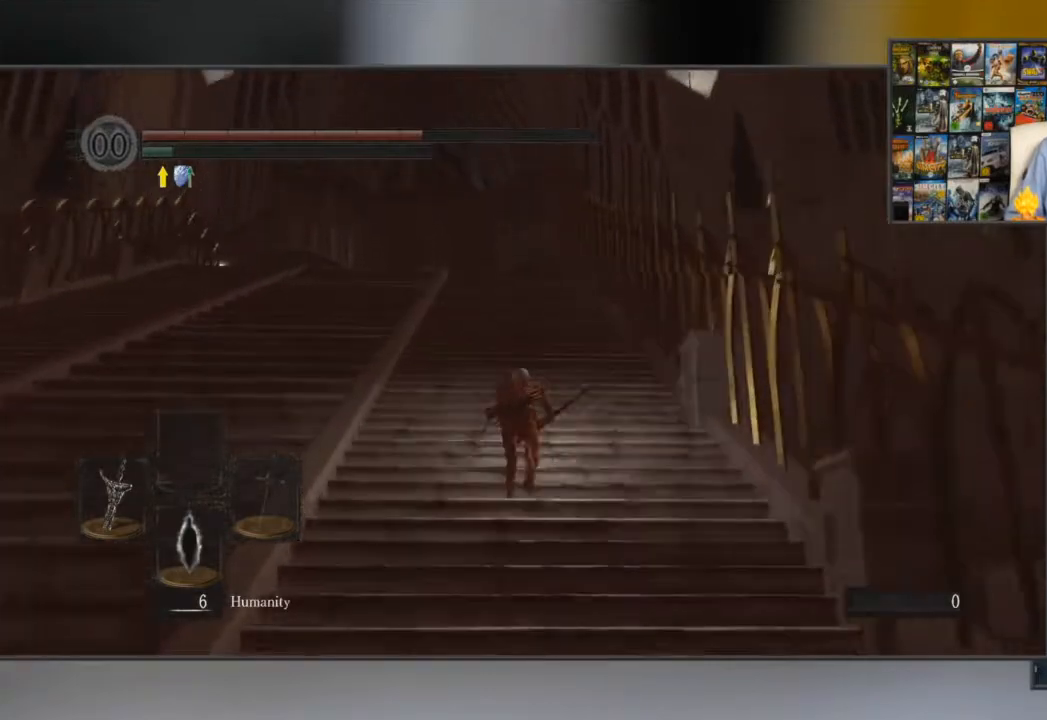
{"buttons": ["B"], "left_stick": "up", "right_stick": "center", "events": []}
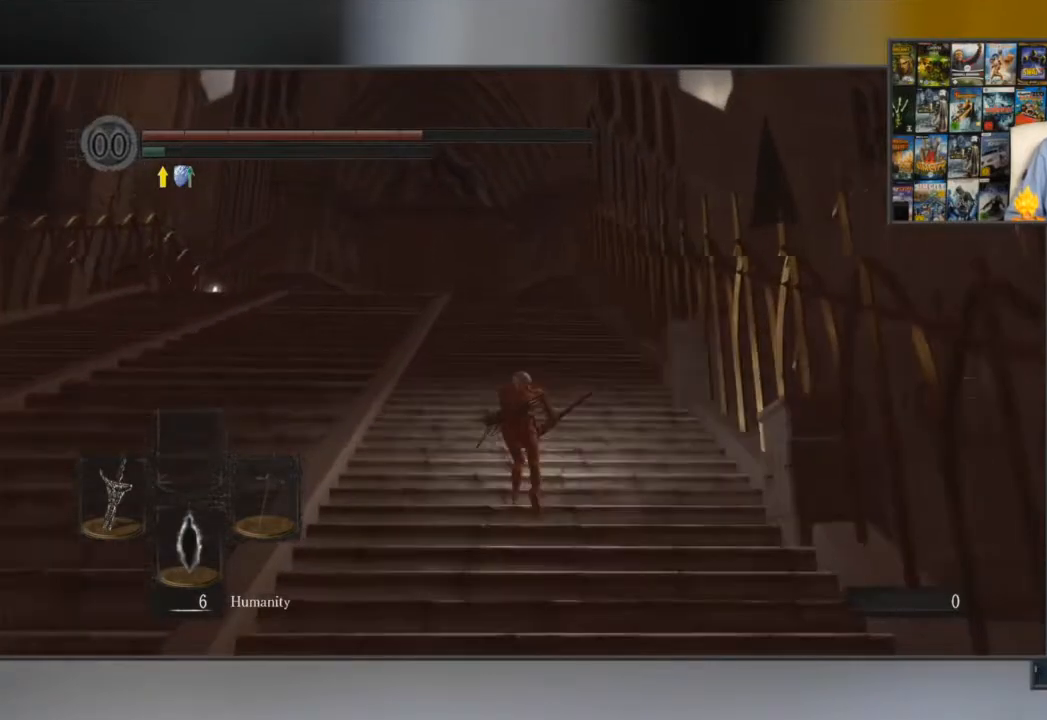
{"buttons": ["B"], "left_stick": "up", "right_stick": "down-right", "events": [[434, "right_stick", "down-right"]]}
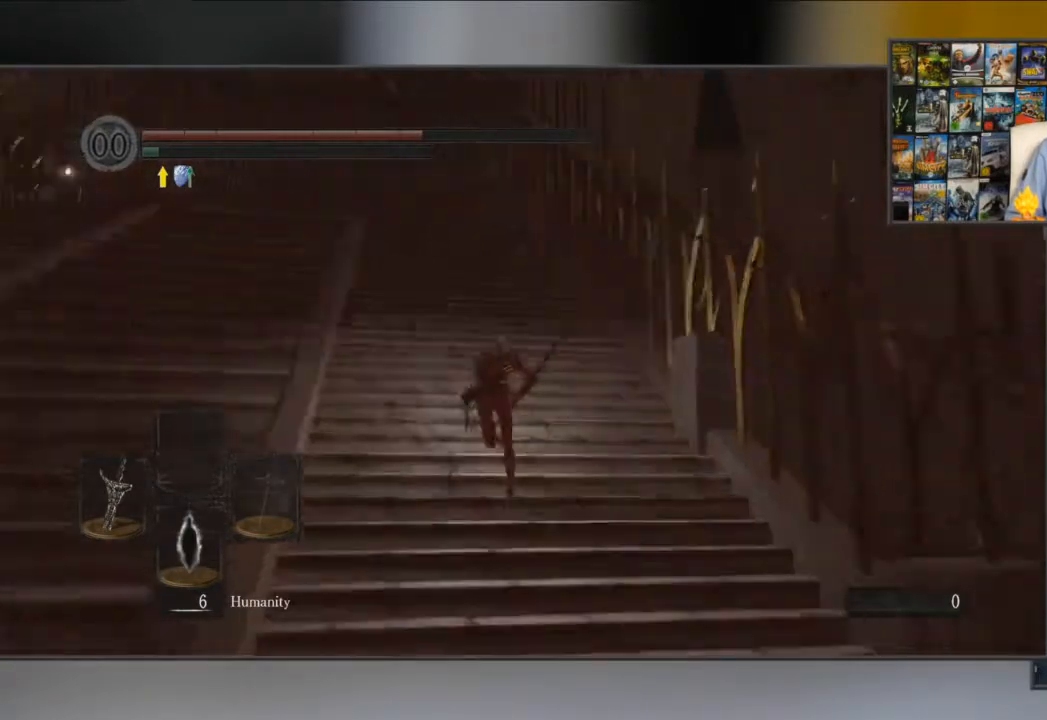
{"buttons": [], "left_stick": "up-left", "right_stick": "center", "events": [[150, "left_stick", "up-left"], [150, "right_stick", "center"], [284, "B", "up"]]}
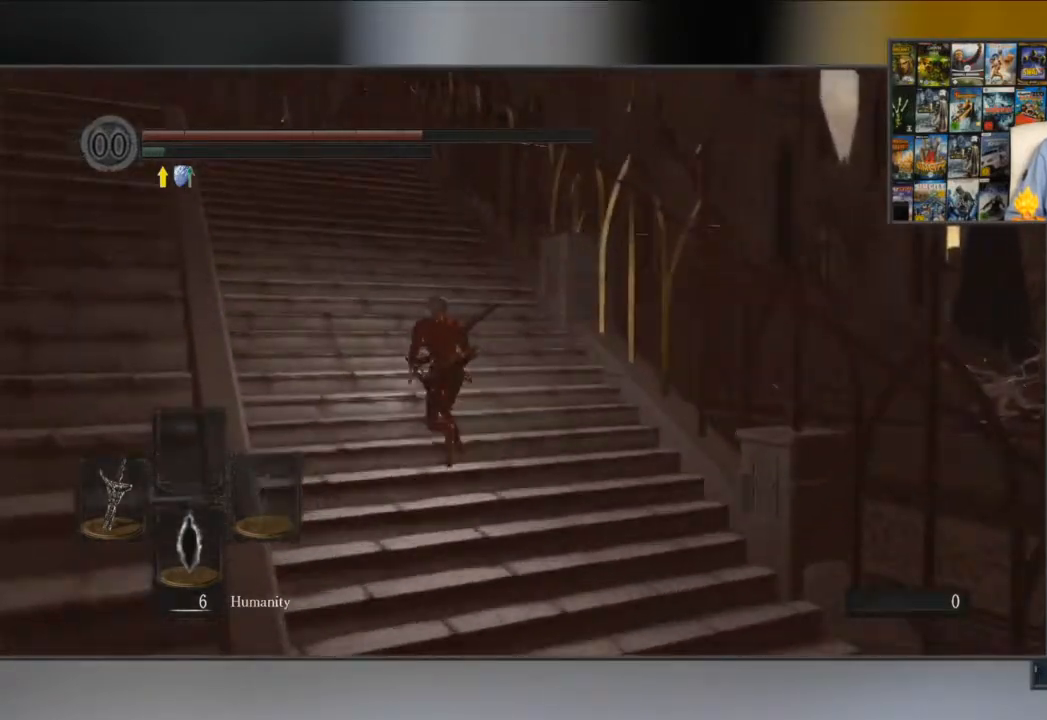
{"buttons": [], "left_stick": "up-left", "right_stick": "center", "events": []}
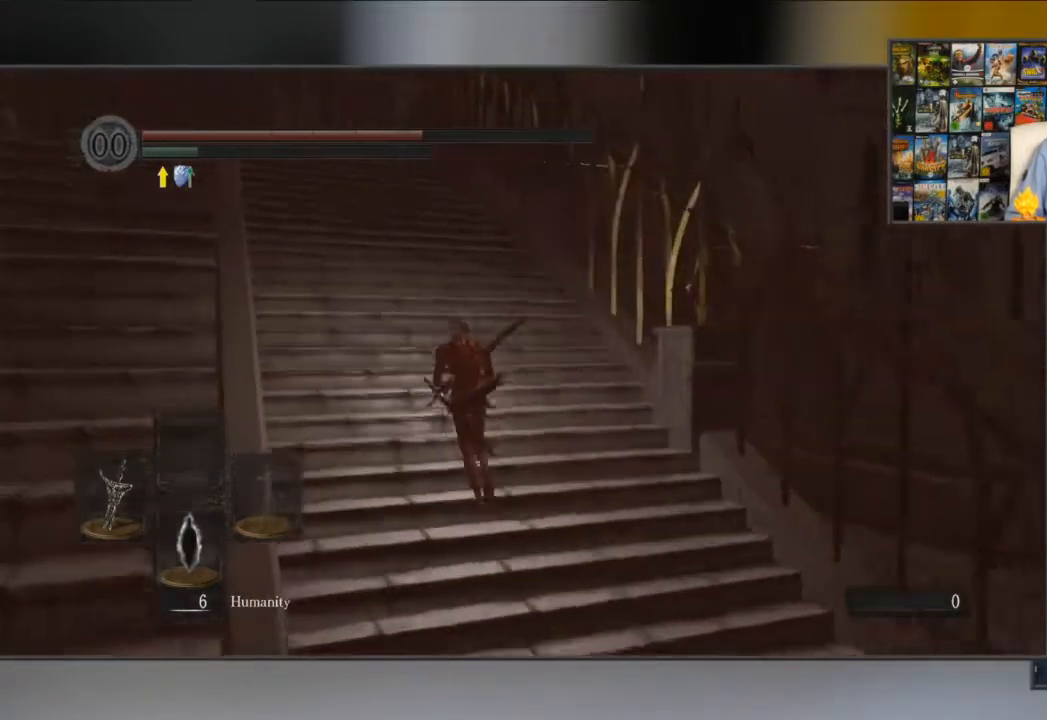
{"buttons": ["B"], "left_stick": "up-left", "right_stick": "center", "events": [[434, "B", "down"]]}
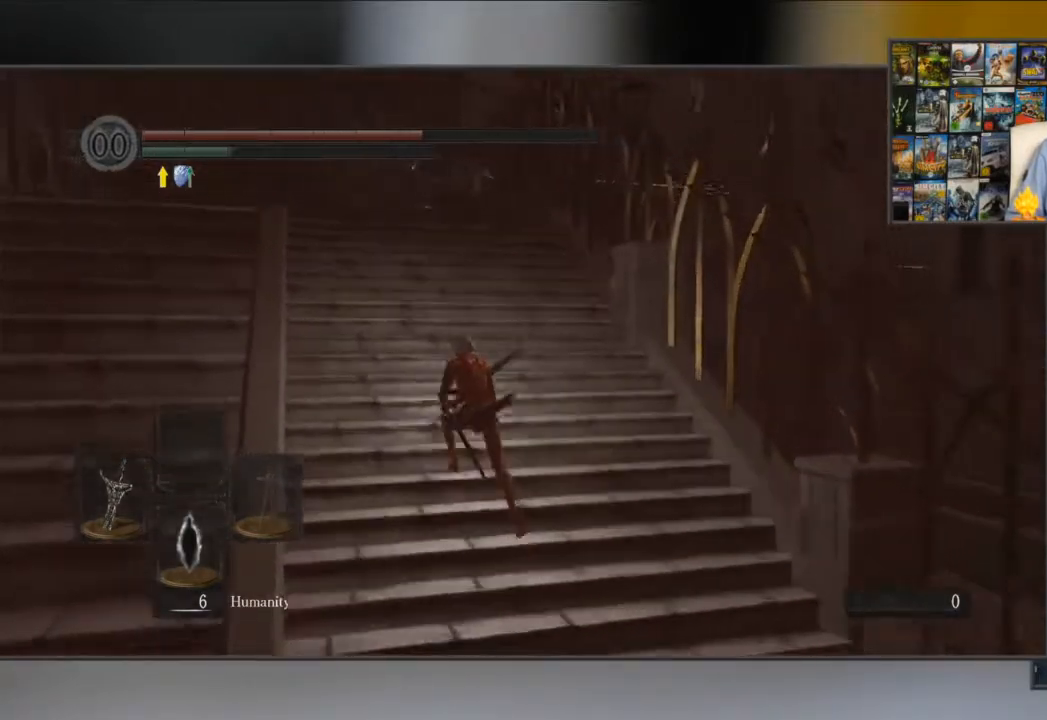
{"buttons": ["B"], "left_stick": "up-left", "right_stick": "down-right", "events": [[367, "right_stick", "down-right"]]}
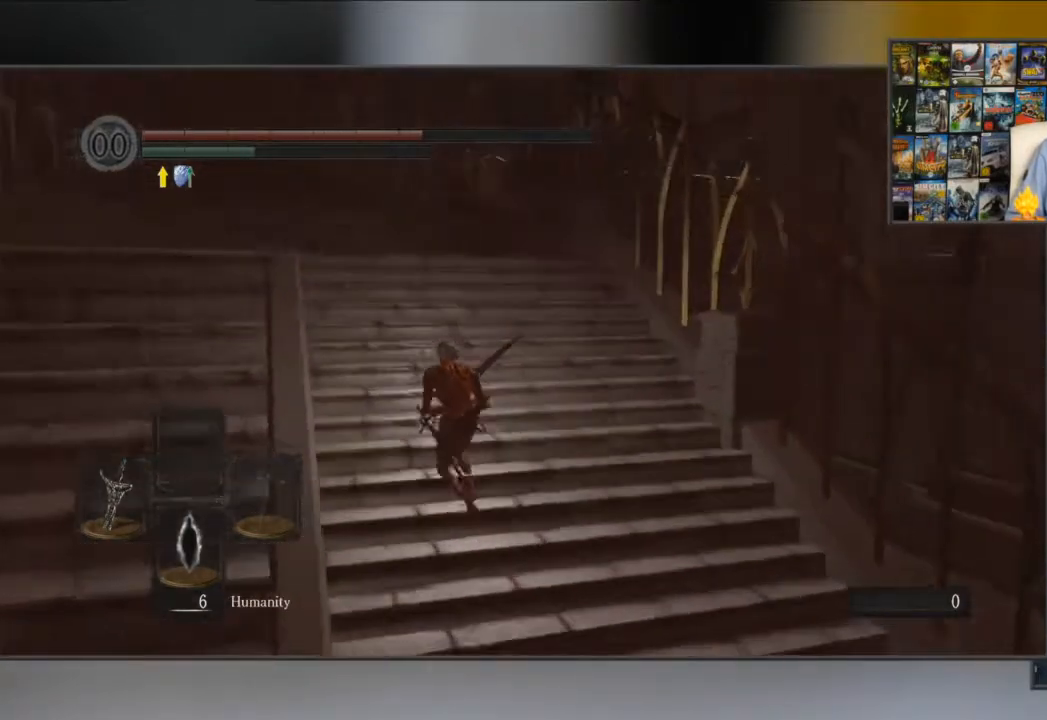
{"buttons": [], "left_stick": "up-left", "right_stick": "center", "events": [[67, "right_stick", "center"], [117, "B", "up"]]}
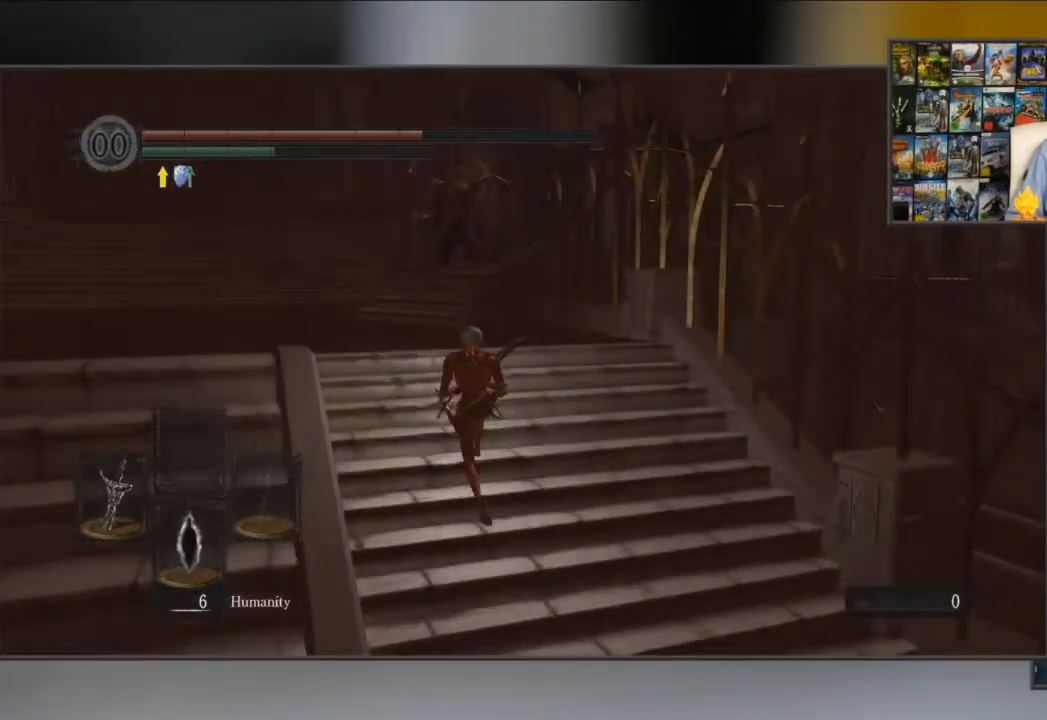
{"buttons": ["B"], "left_stick": "up-left", "right_stick": "down-right", "events": [[50, "B", "down"], [383, "right_stick", "down-right"]]}
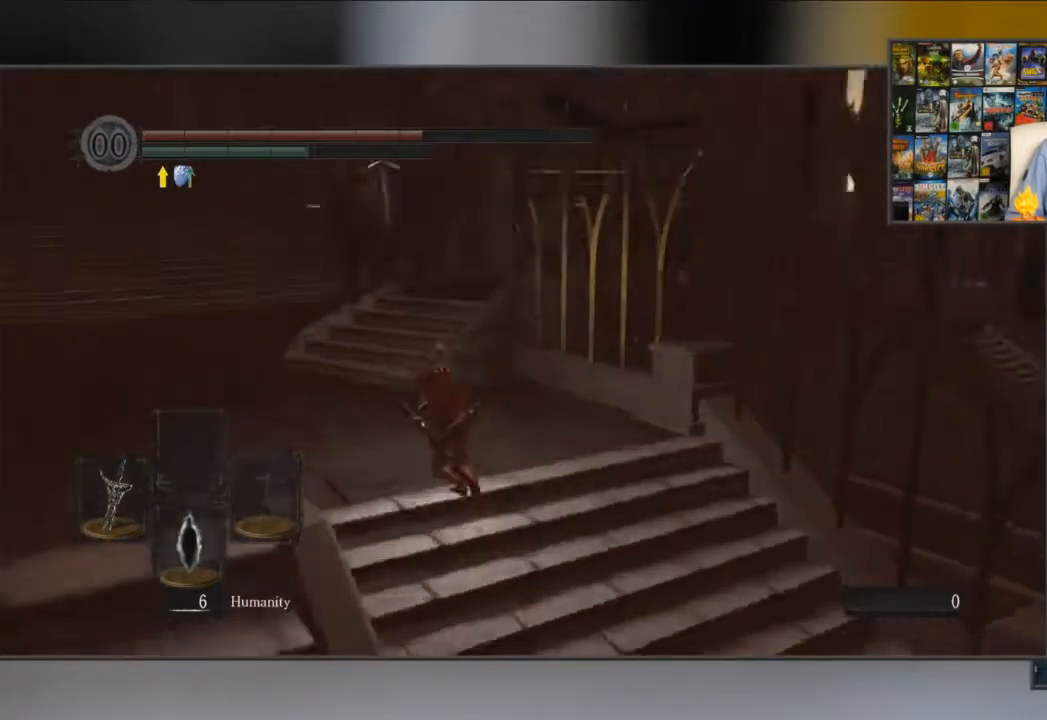
{"buttons": ["B"], "left_stick": "up-left", "right_stick": "center", "events": [[117, "right_stick", "center"]]}
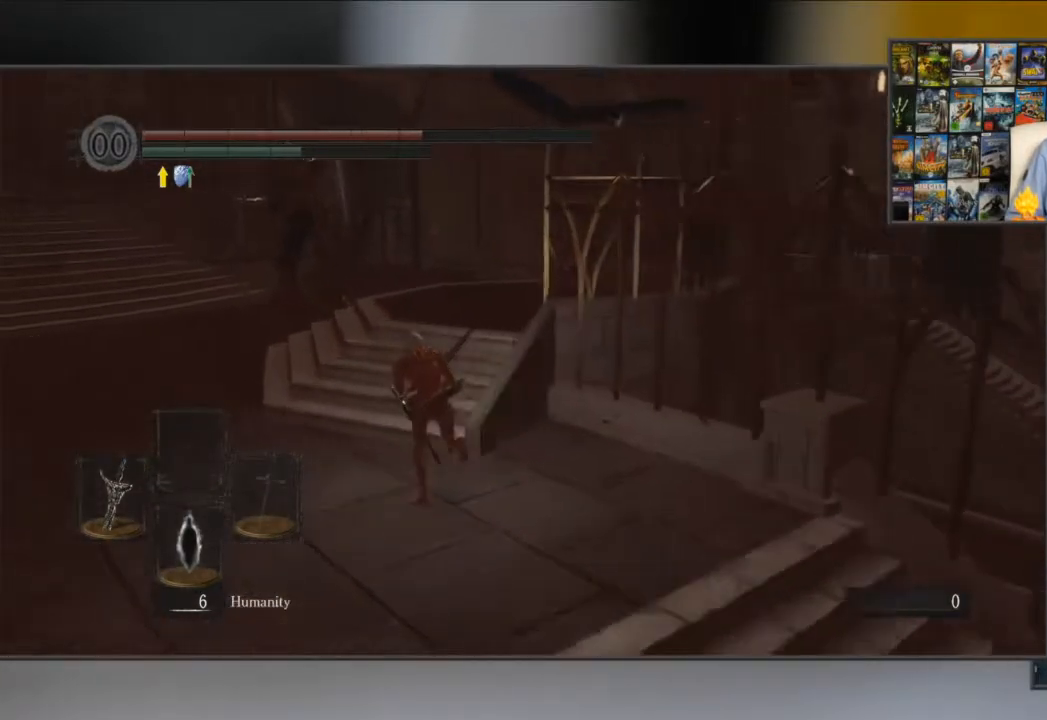
{"buttons": ["B", "L1"], "left_stick": "up", "right_stick": "center", "events": [[16, "L1", "down"], [100, "left_stick", "up"]]}
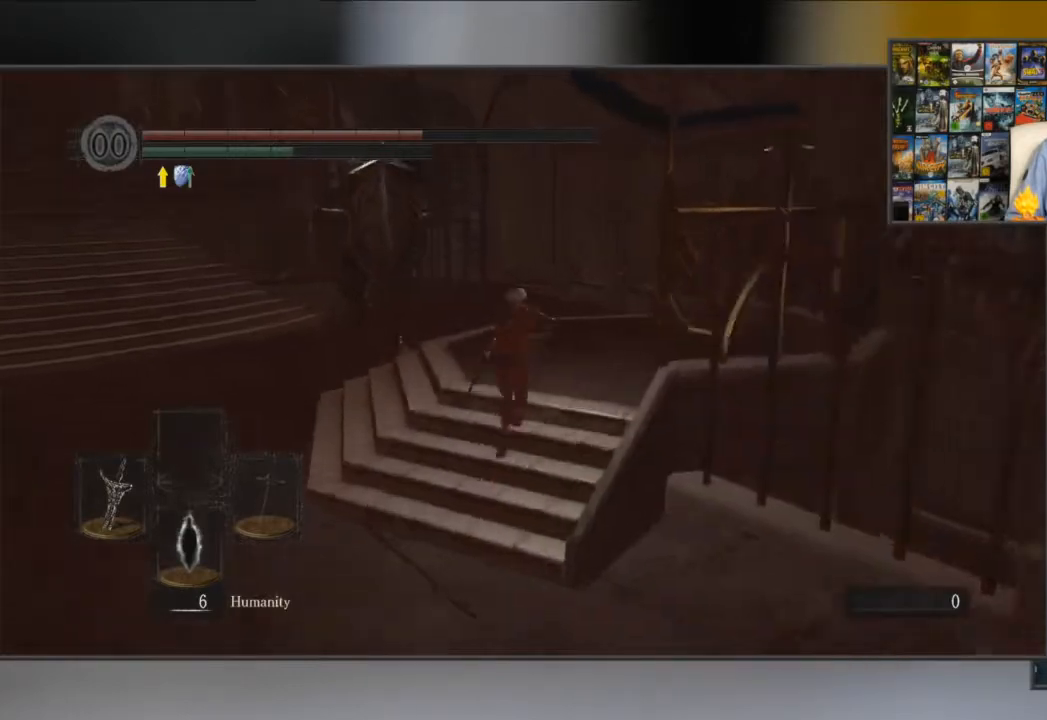
{"buttons": ["B", "L1"], "left_stick": "up", "right_stick": "center", "events": []}
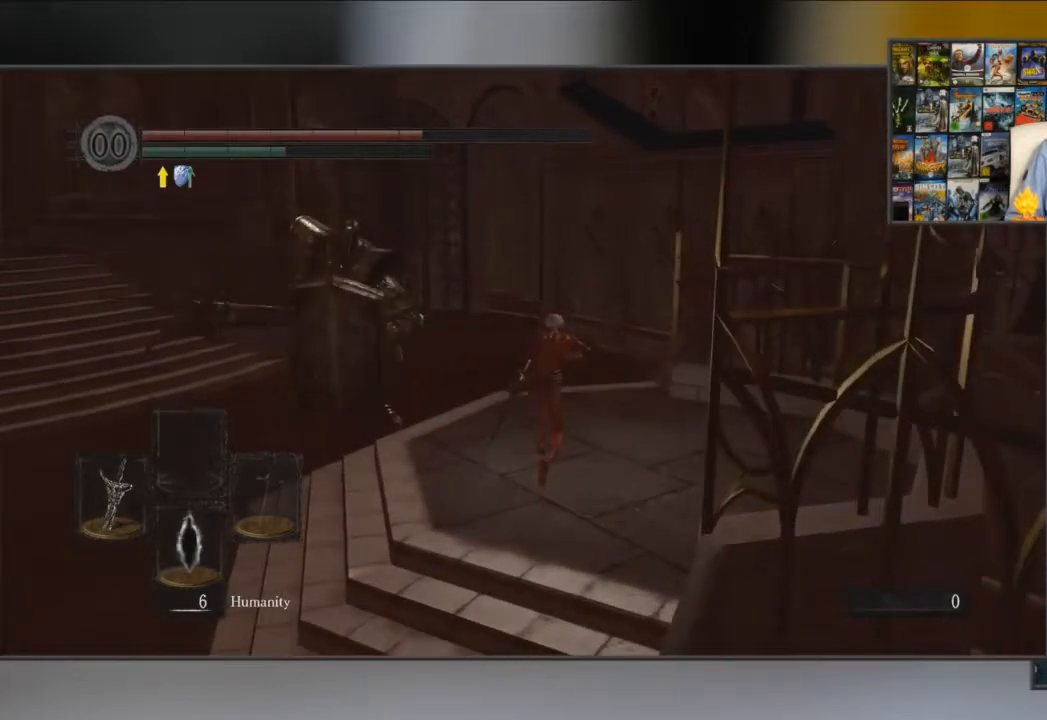
{"buttons": ["B", "L1"], "left_stick": "up", "right_stick": "center", "events": [[433, "B", "up"], [500, "B", "down"]]}
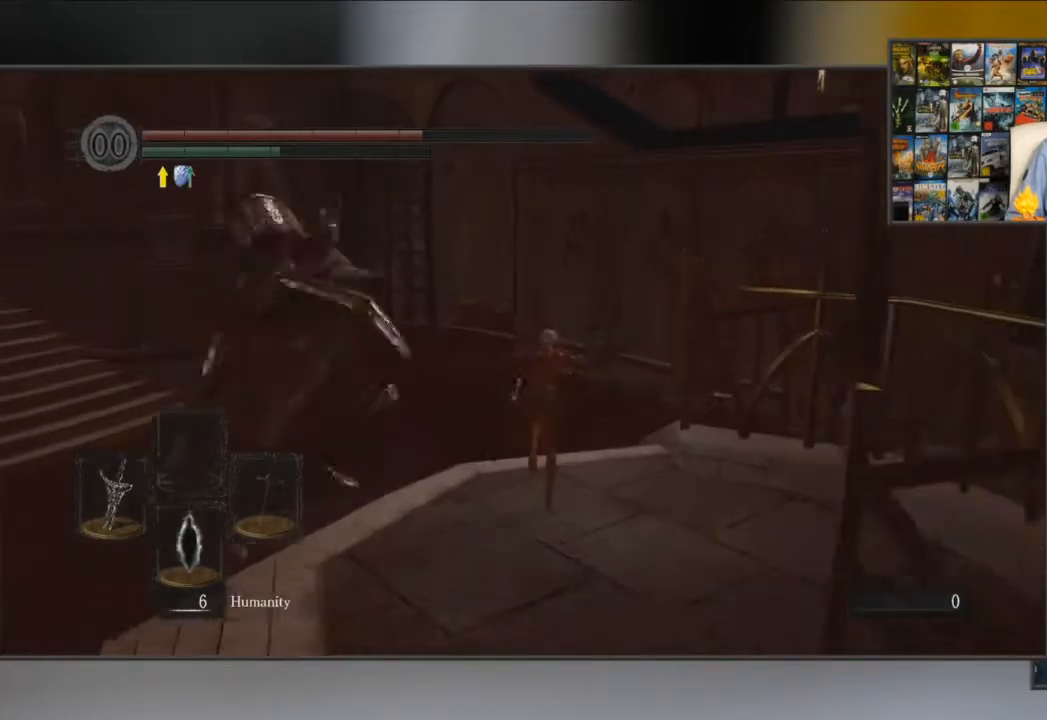
{"buttons": ["B", "L1"], "left_stick": "up", "right_stick": "center", "events": [[50, "B", "up"], [134, "B", "down"]]}
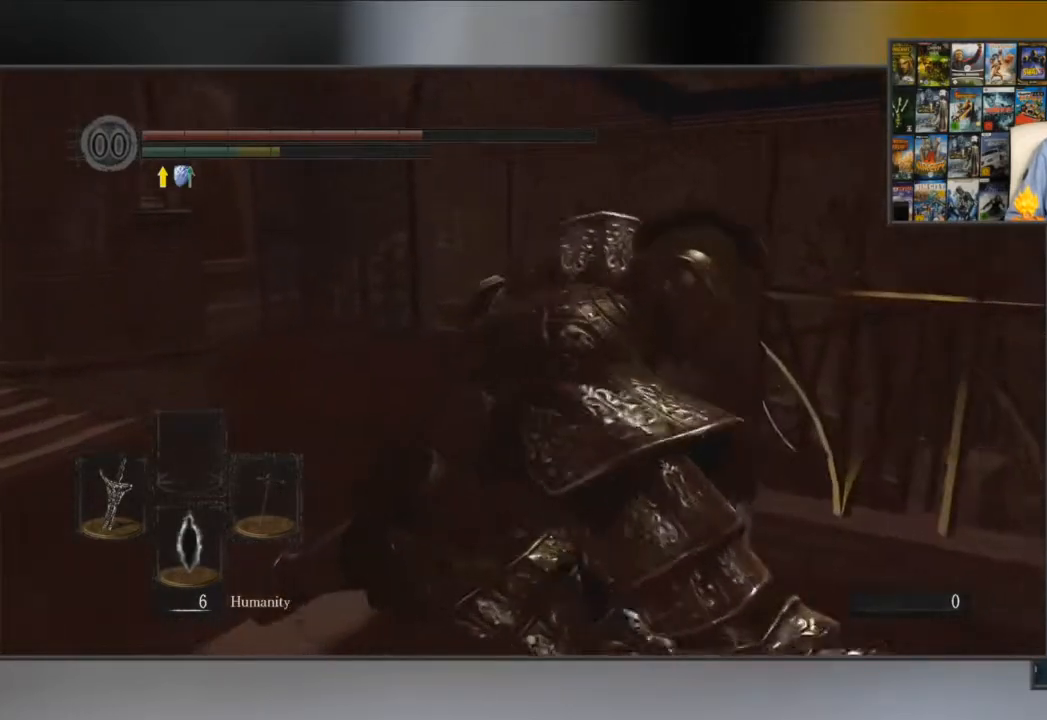
{"buttons": ["B"], "left_stick": "up", "right_stick": "center", "events": [[16, "L1", "up"]]}
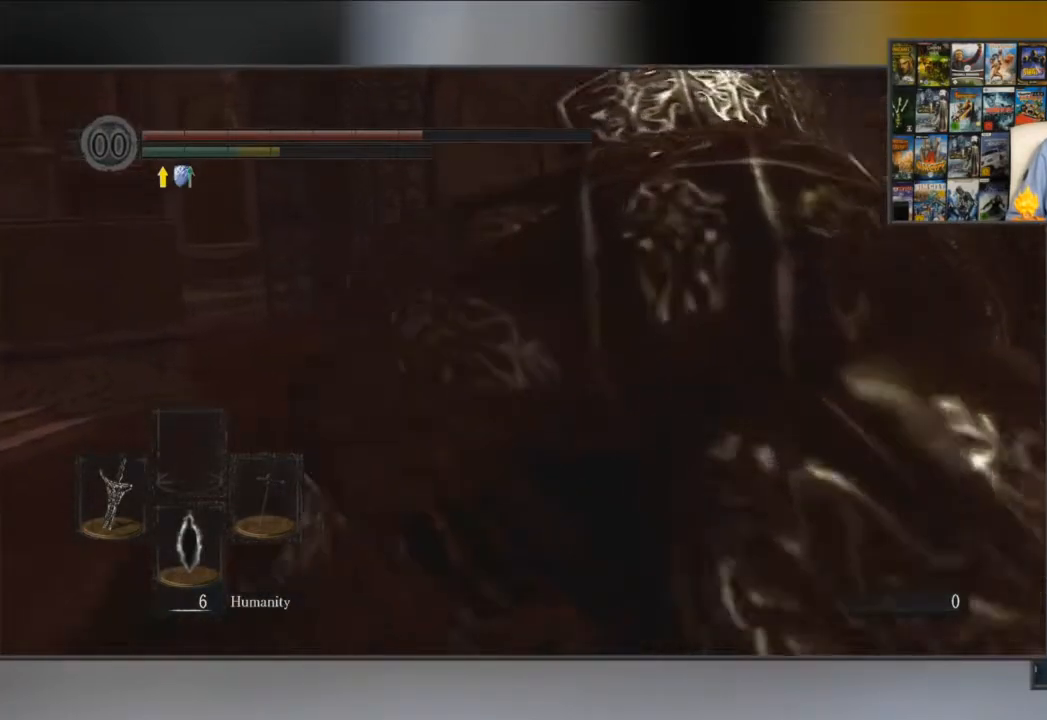
{"buttons": ["B"], "left_stick": "up-left", "right_stick": "center", "events": [[50, "right_stick", "right"], [284, "left_stick", "up-left"], [284, "right_stick", "center"]]}
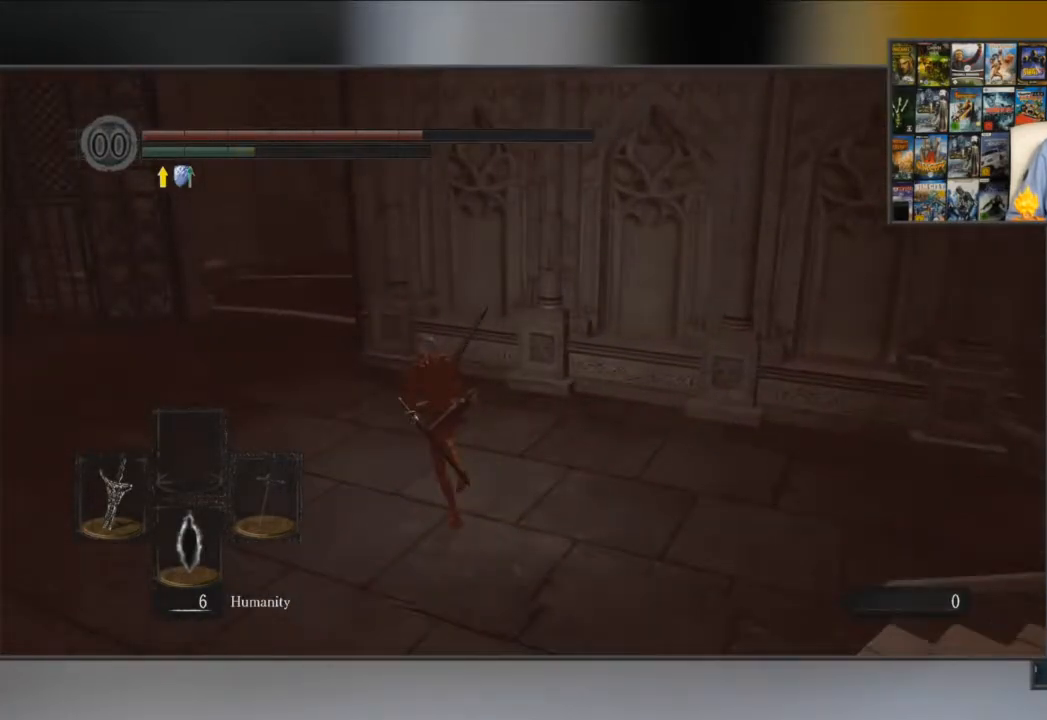
{"buttons": ["B"], "left_stick": "up-left", "right_stick": "center", "events": [[133, "right_stick", "right"], [283, "right_stick", "center"]]}
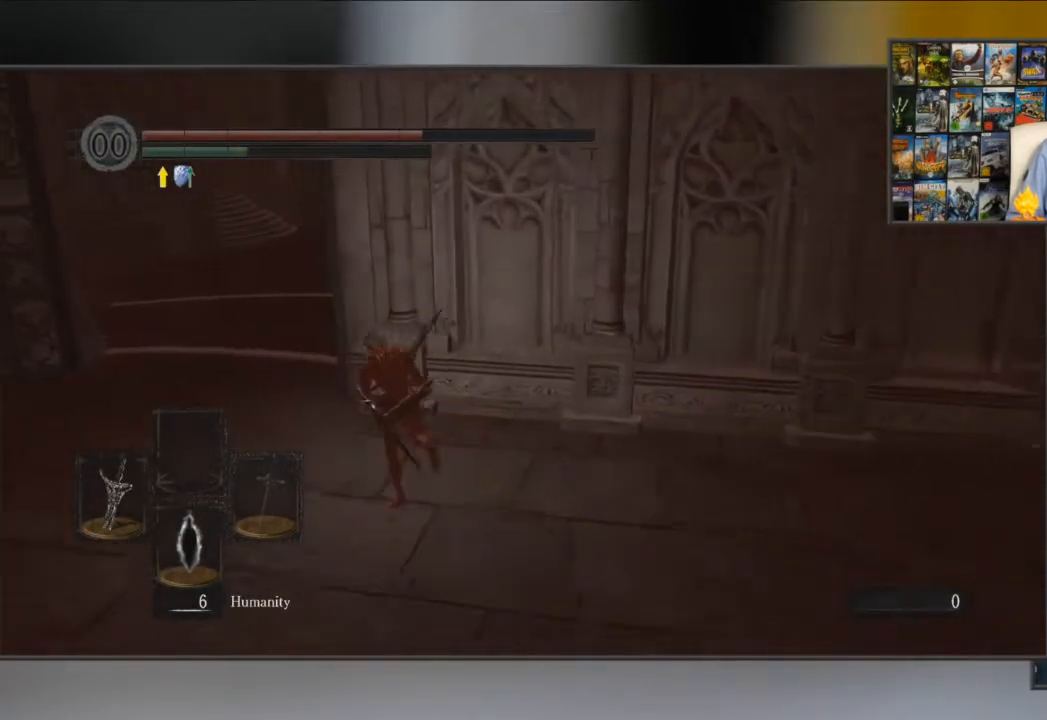
{"buttons": ["B"], "left_stick": "up-left", "right_stick": "right", "events": [[167, "right_stick", "right"]]}
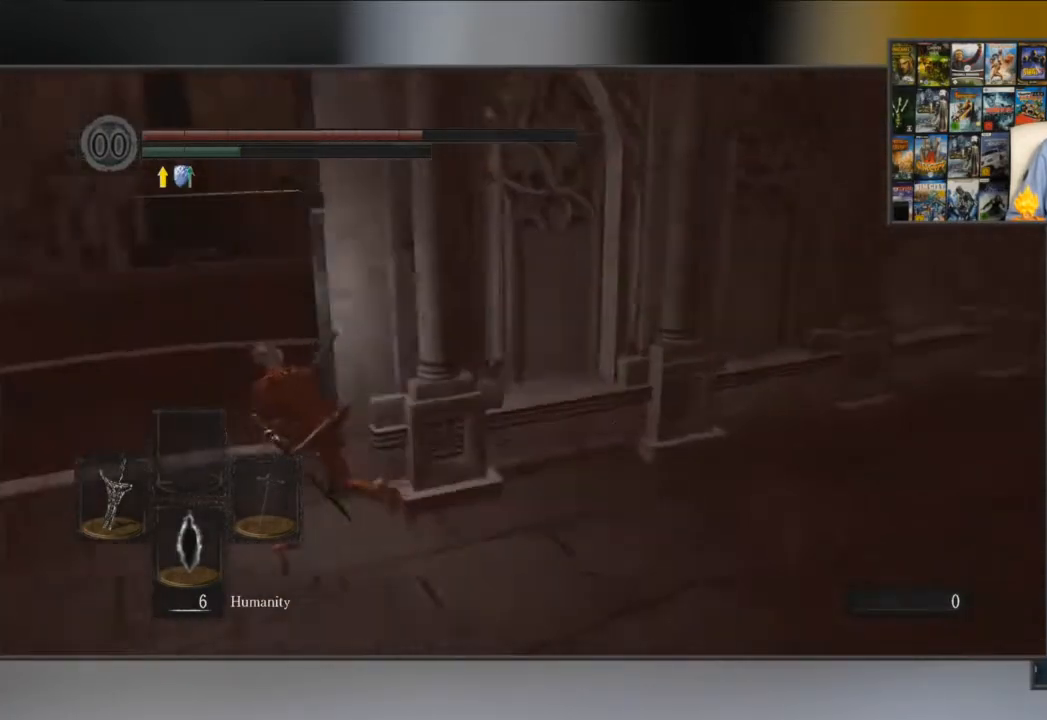
{"buttons": ["B"], "left_stick": "up-left", "right_stick": "right", "events": [[300, "right_stick", "center"], [500, "right_stick", "right"]]}
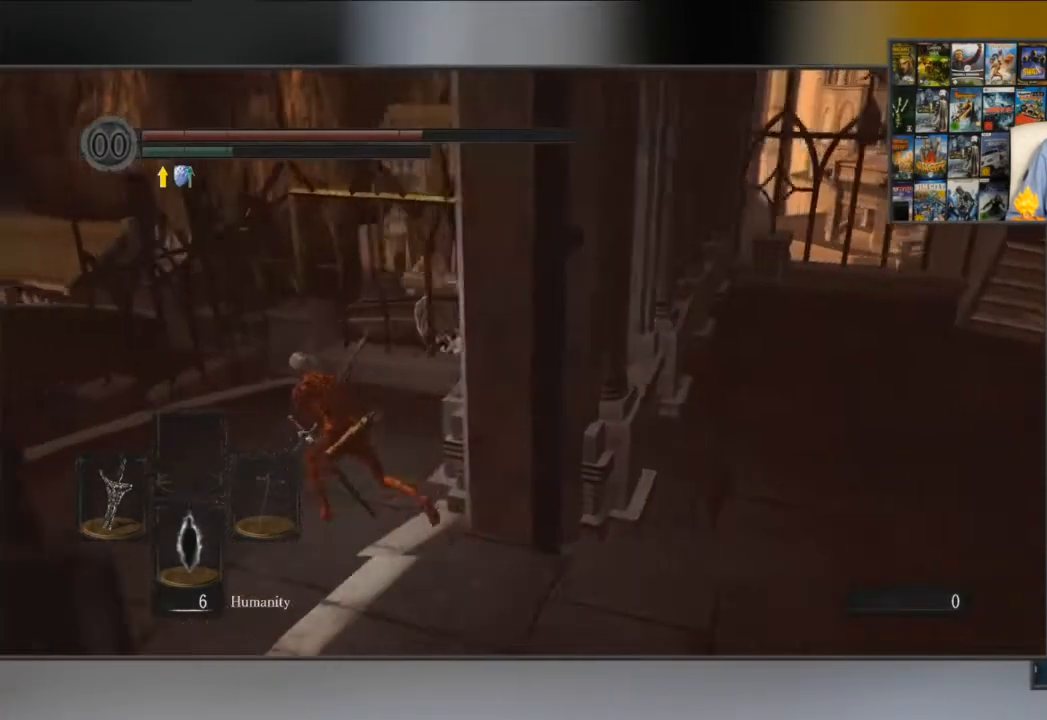
{"buttons": [], "left_stick": "up-left", "right_stick": "center", "events": [[117, "right_stick", "center"], [167, "B", "up"]]}
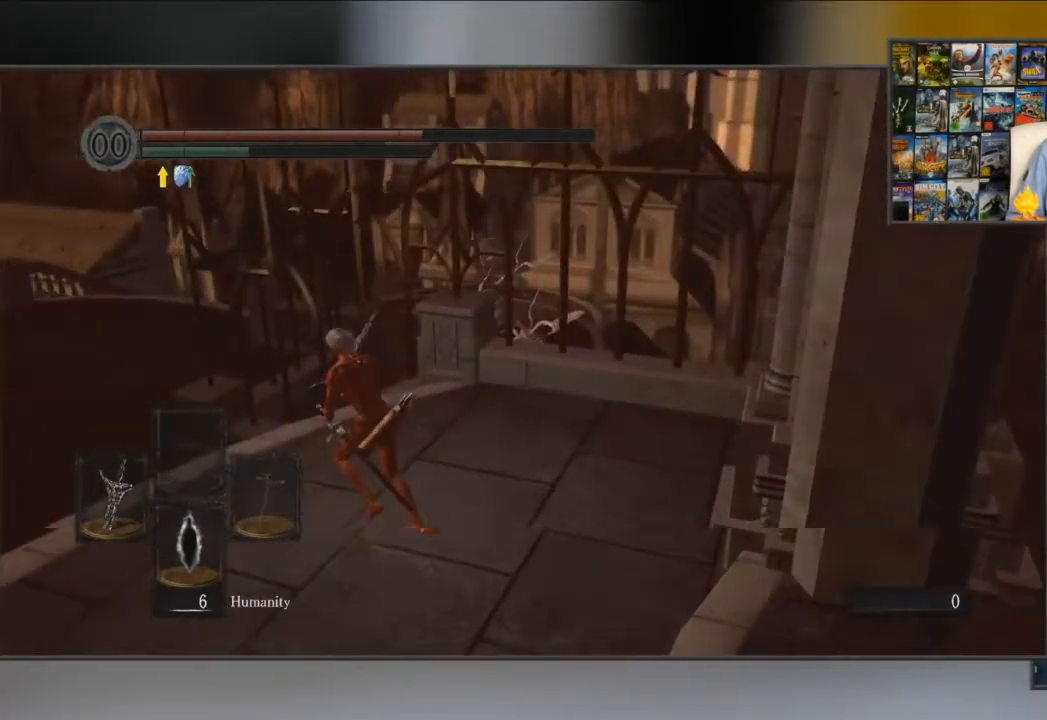
{"buttons": [], "left_stick": "up-left", "right_stick": "center", "events": [[417, "right_stick", "right"], [500, "right_stick", "center"]]}
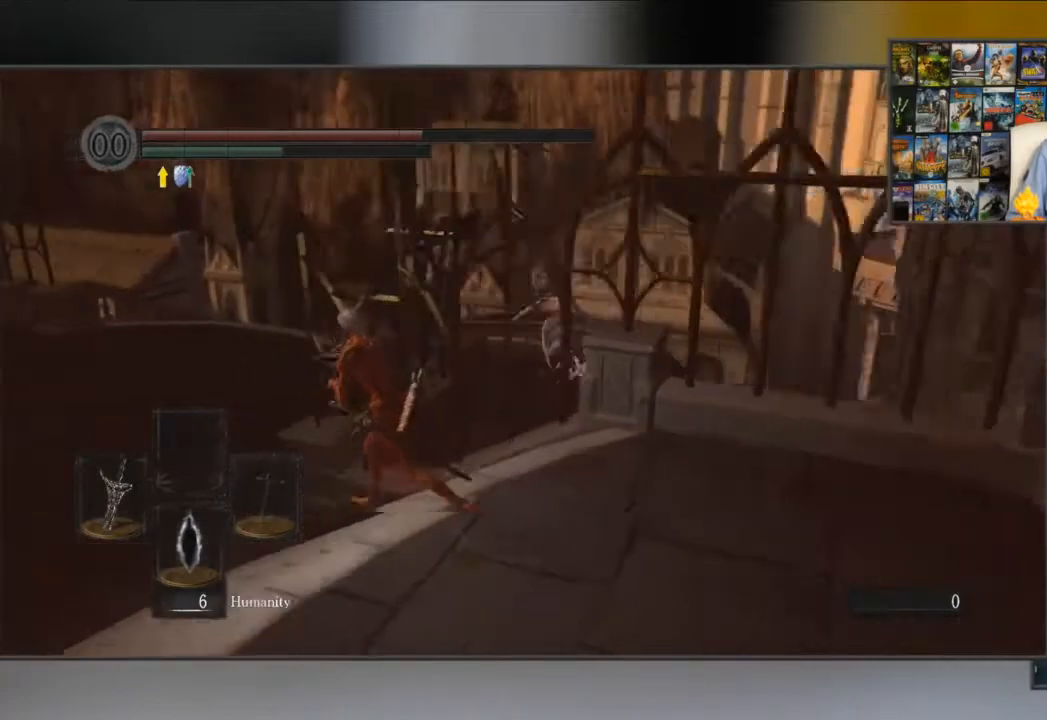
{"buttons": [], "left_stick": "up-left", "right_stick": "center", "events": [[217, "right_stick", "right"], [384, "right_stick", "center"]]}
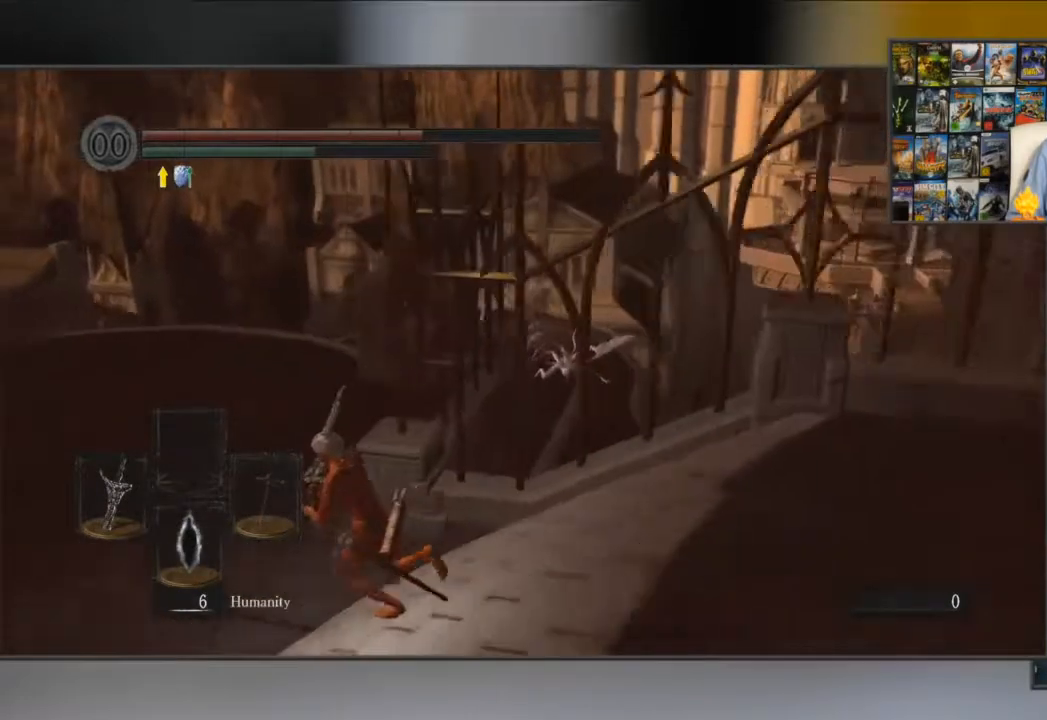
{"buttons": ["B"], "left_stick": "up-left", "right_stick": "down-right", "events": [[83, "B", "down"], [484, "right_stick", "down-right"]]}